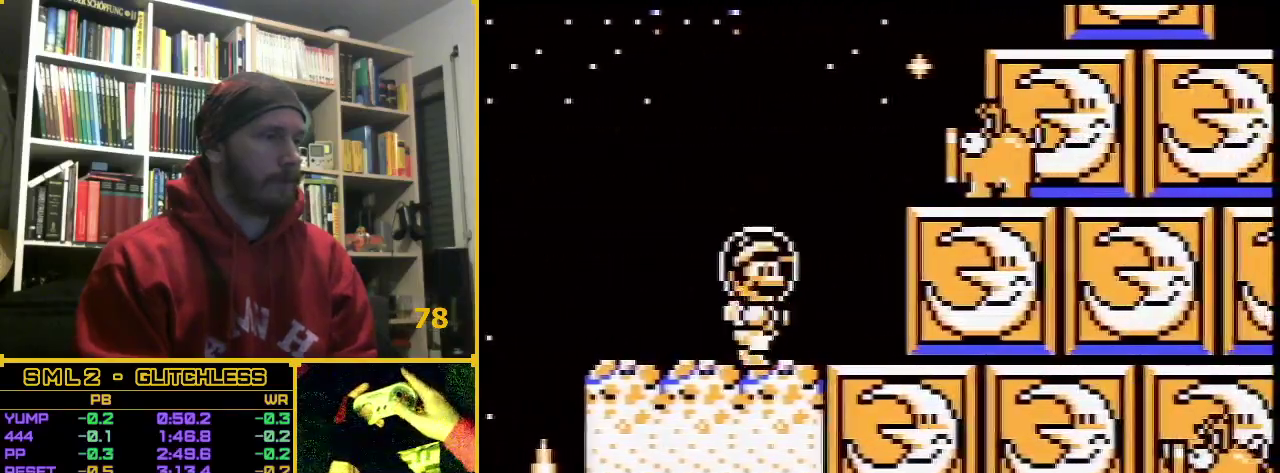
Gameplay with a controller (Nintendo layout); each line is a JSON object with the inputs held at the frame after it. "events" lists button and stick changes between this image and that frame as [ms after this image, input, new state], when the widget could be followed in between. Not read: L3 R3.
{"buttons": ["DPAD_RIGHT"], "events": []}
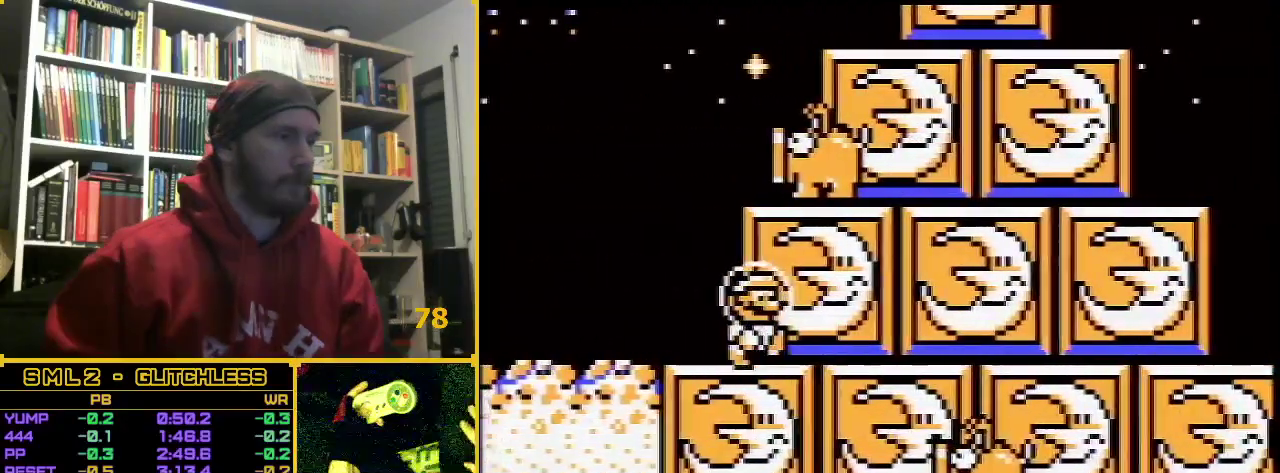
{"buttons": ["DPAD_RIGHT"], "events": []}
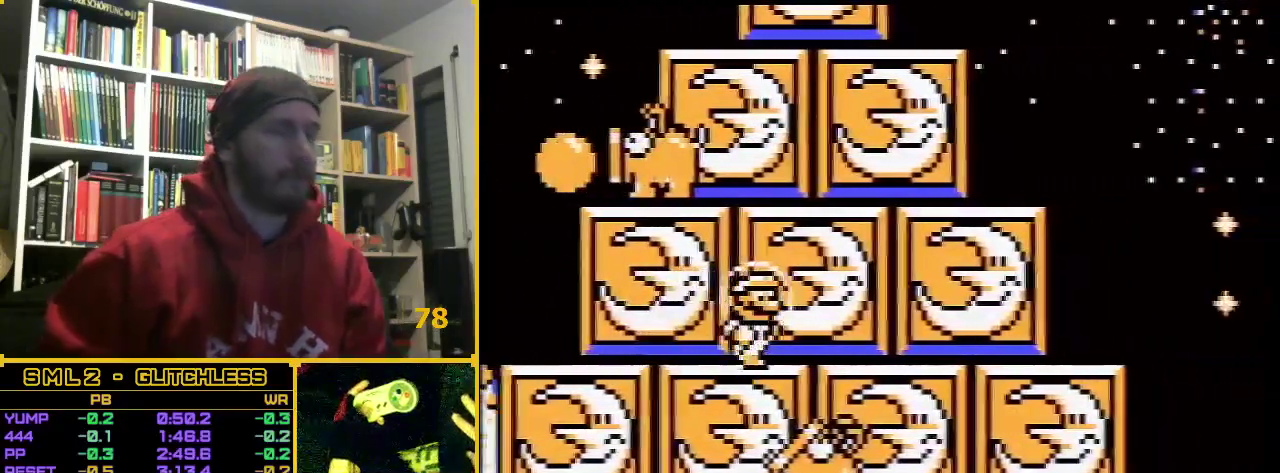
{"buttons": ["DPAD_RIGHT"], "events": []}
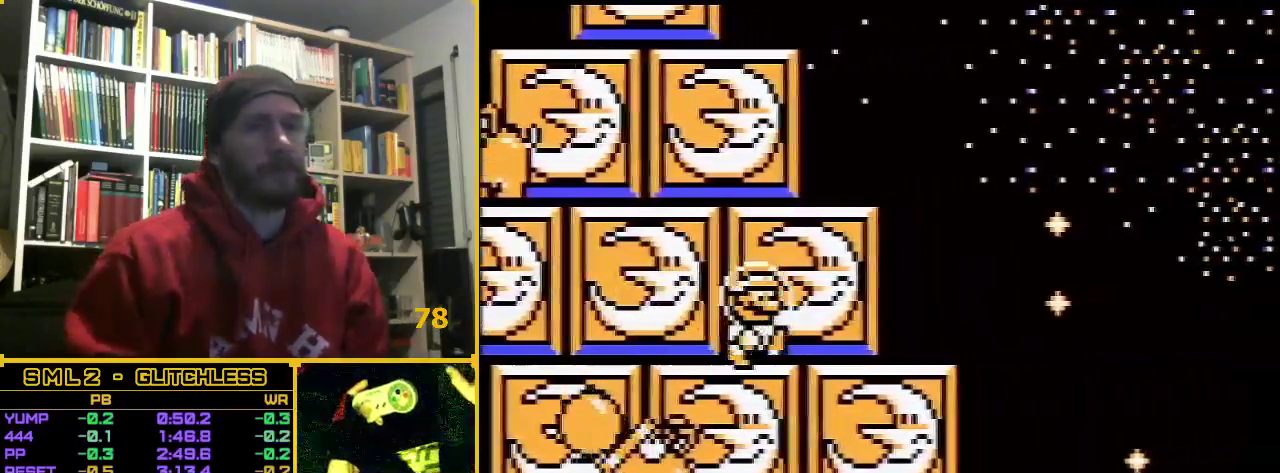
{"buttons": ["DPAD_RIGHT"], "events": []}
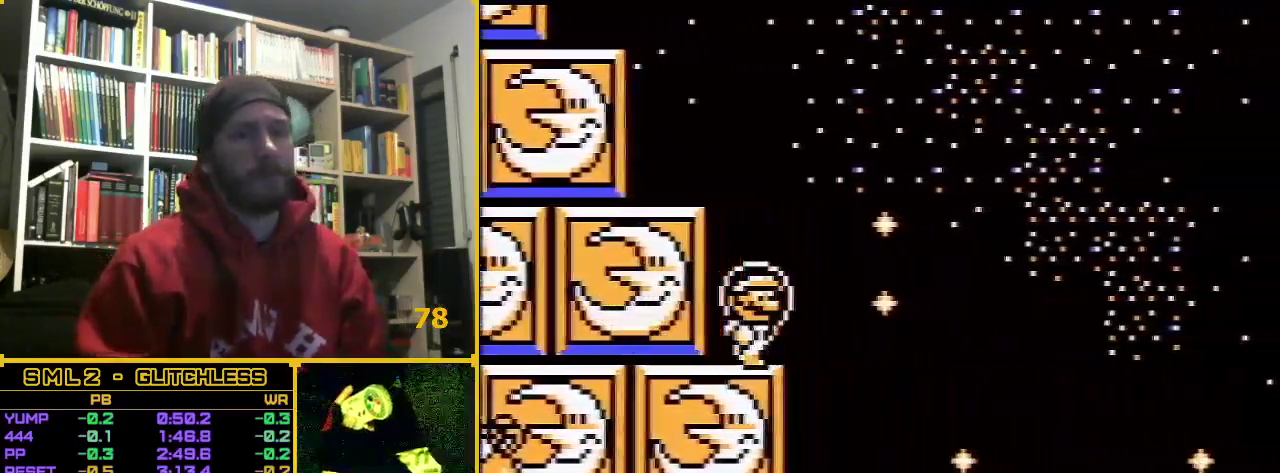
{"buttons": ["DPAD_RIGHT"], "events": []}
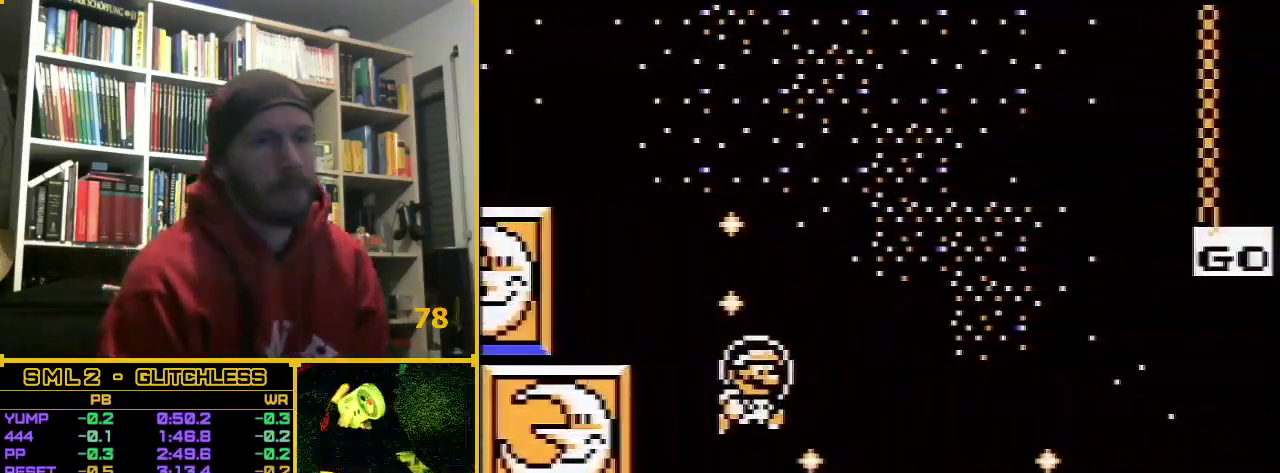
{"buttons": ["DPAD_RIGHT"], "events": []}
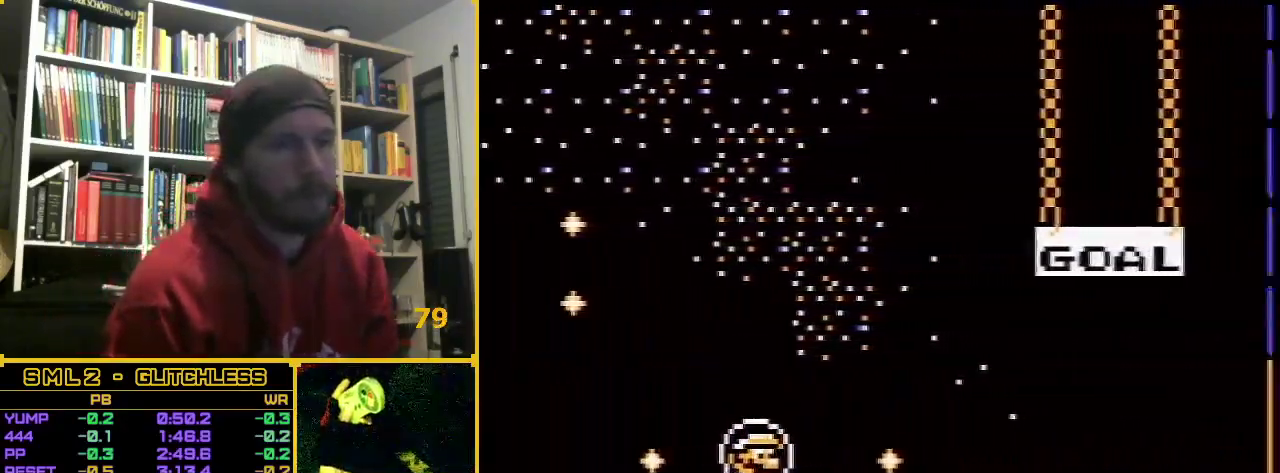
{"buttons": ["DPAD_RIGHT"], "events": []}
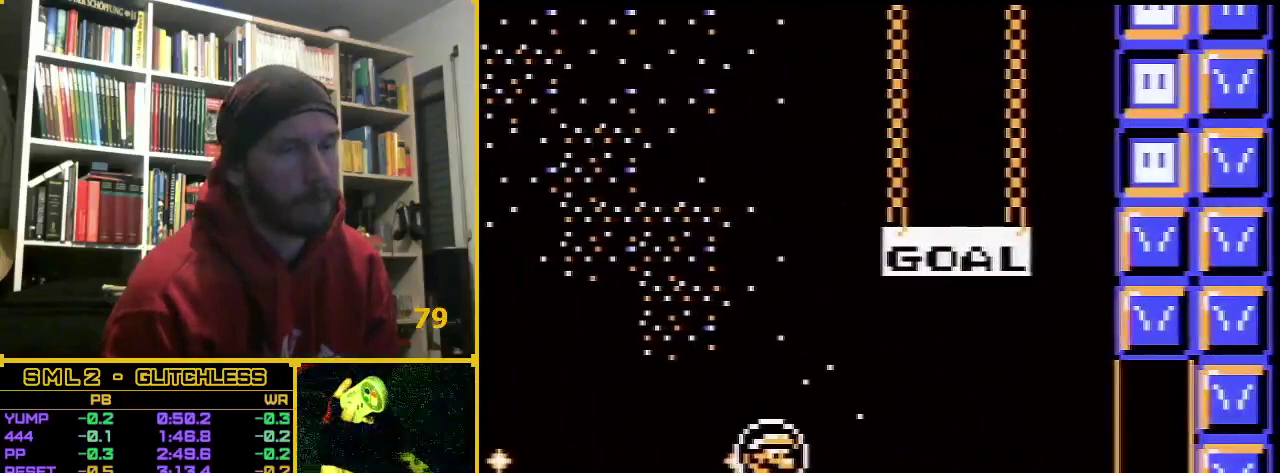
{"buttons": ["DPAD_RIGHT"], "events": []}
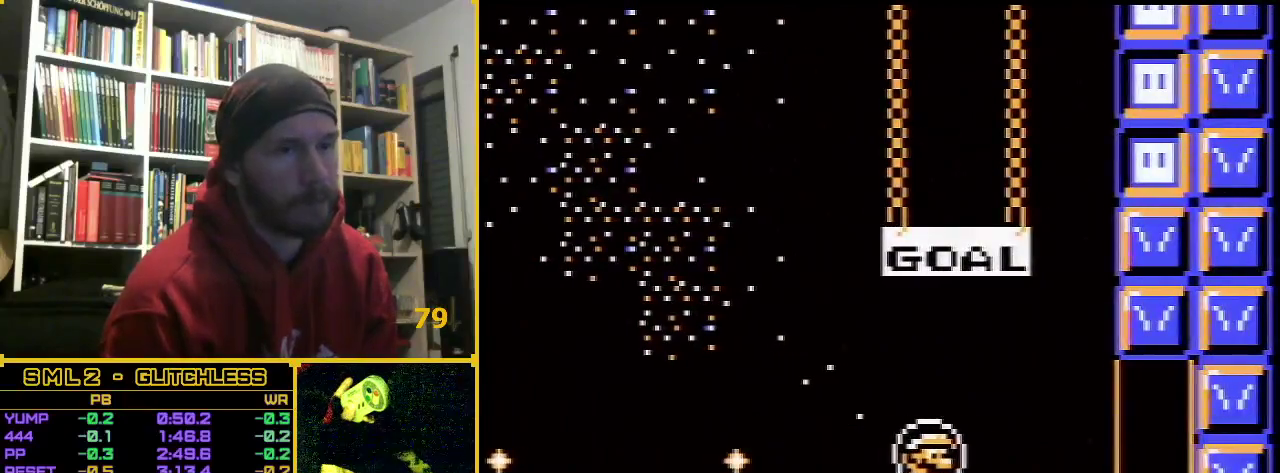
{"buttons": ["DPAD_RIGHT"], "events": []}
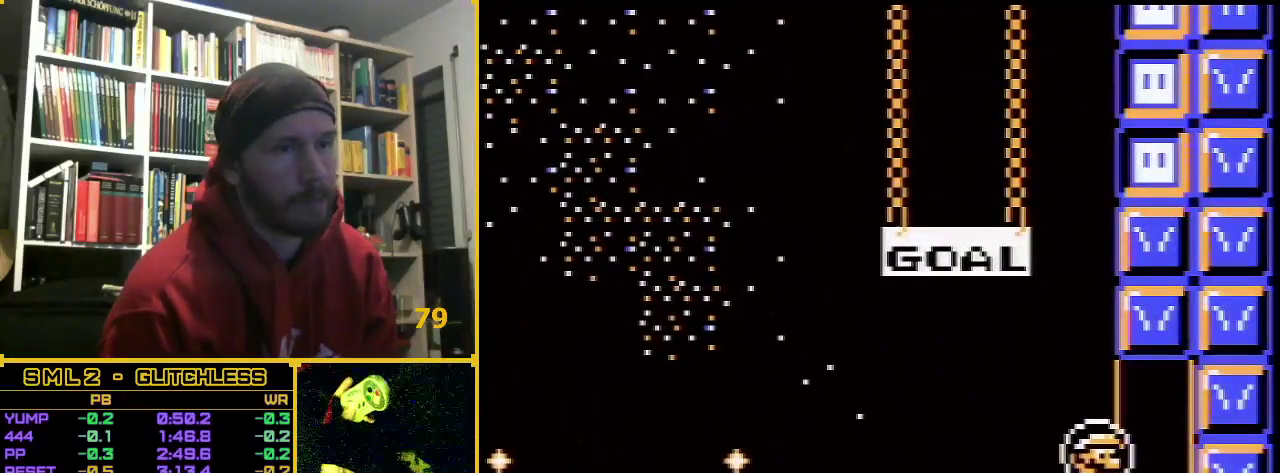
{"buttons": ["DPAD_RIGHT"], "events": []}
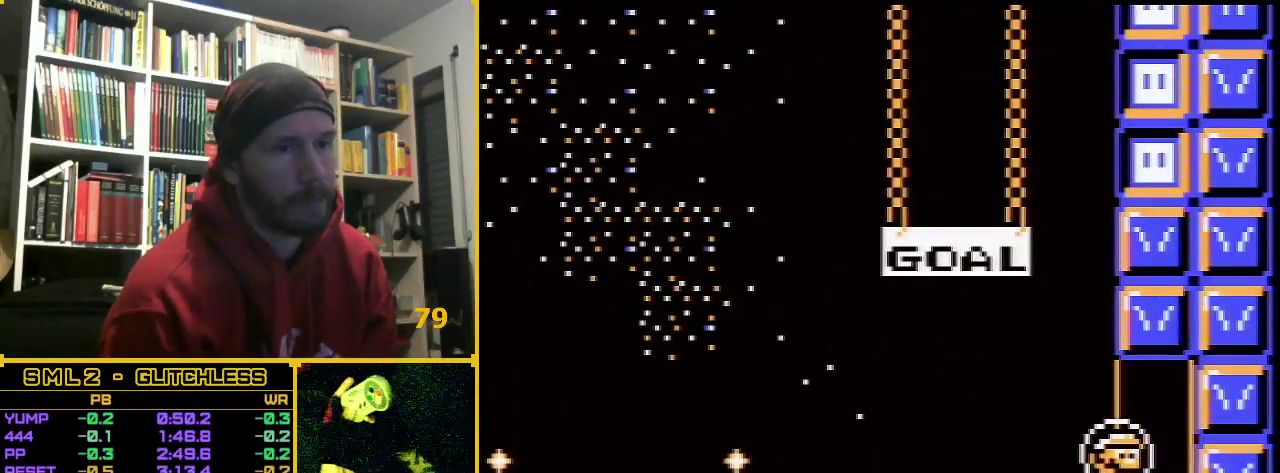
{"buttons": [], "events": [[183, "DPAD_RIGHT", "up"]]}
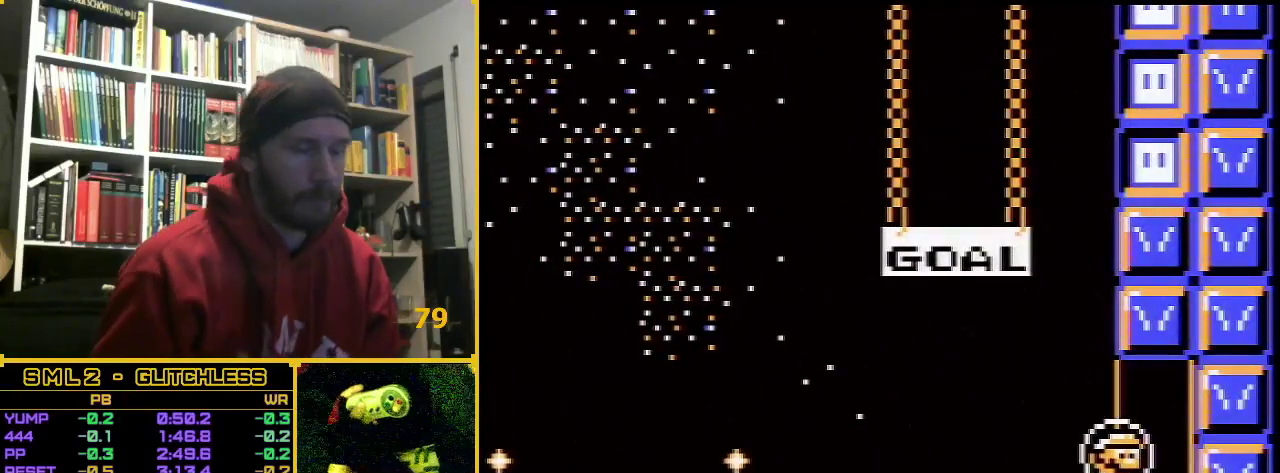
{"buttons": [], "events": []}
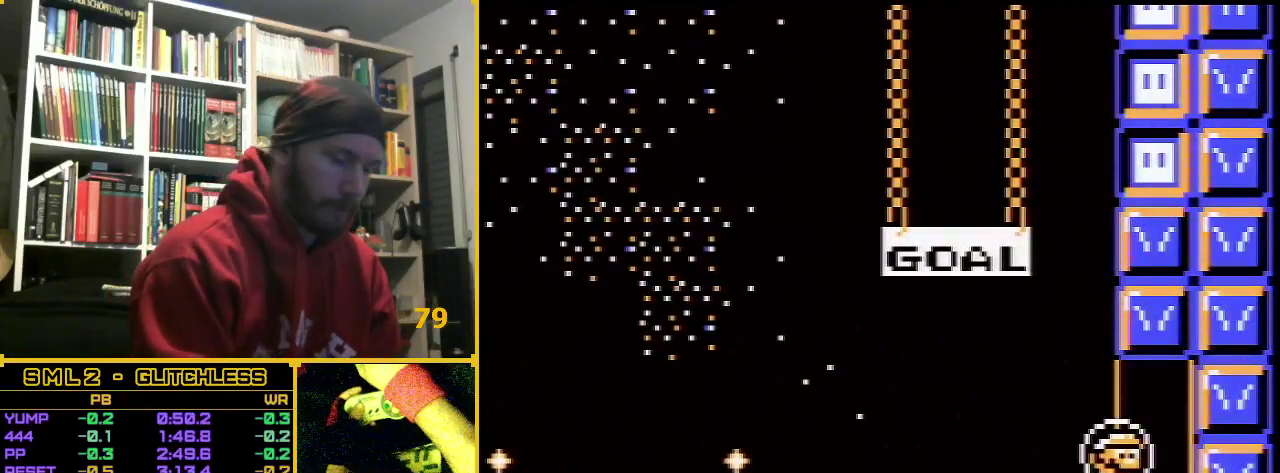
{"buttons": [], "events": []}
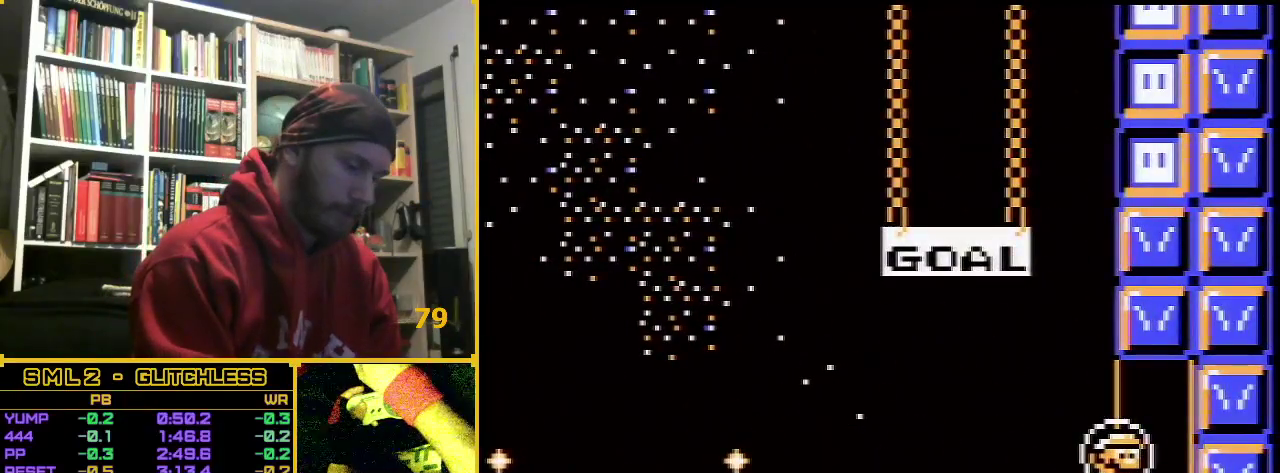
{"buttons": [], "events": []}
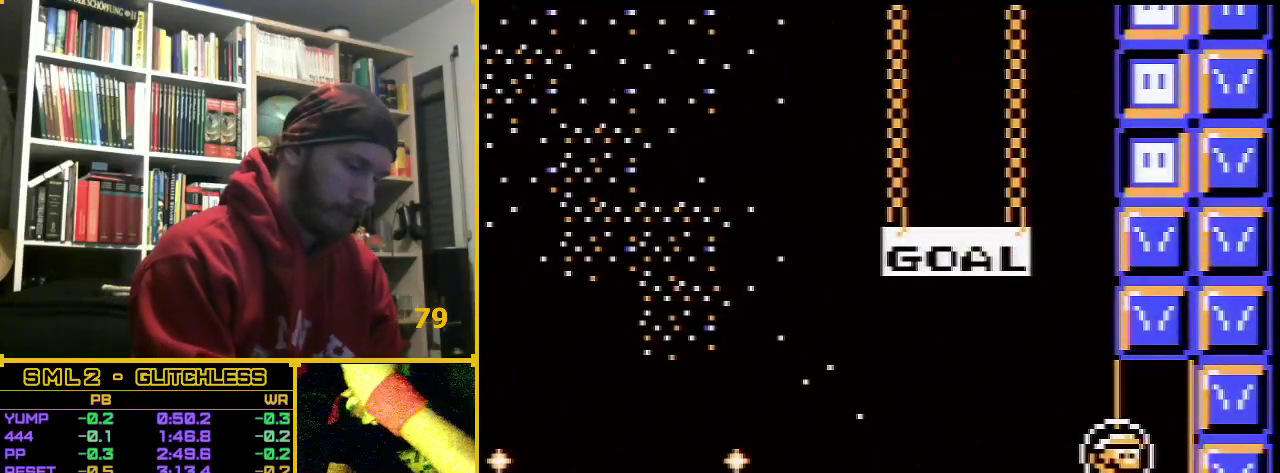
{"buttons": [], "events": []}
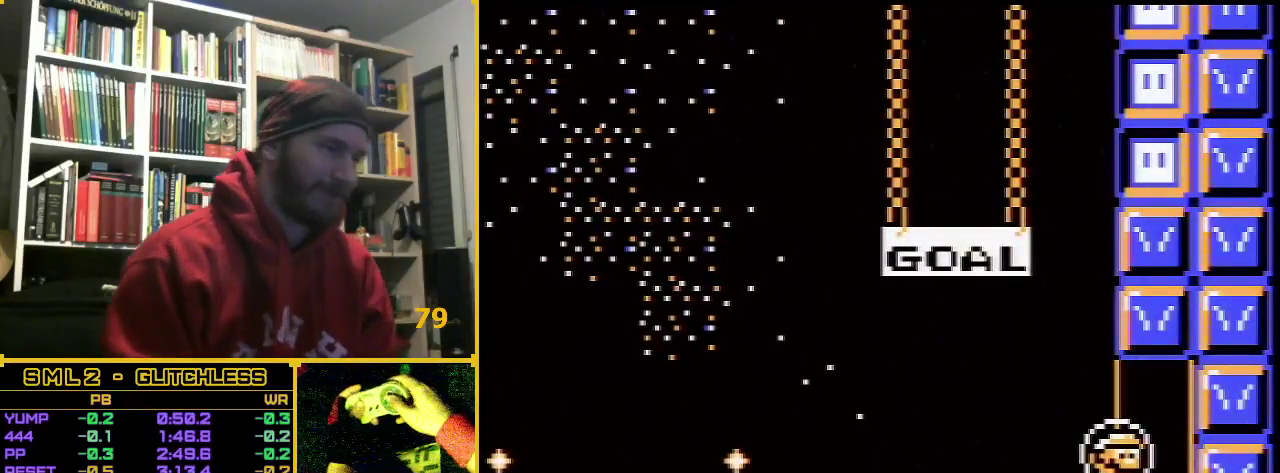
{"buttons": [], "events": []}
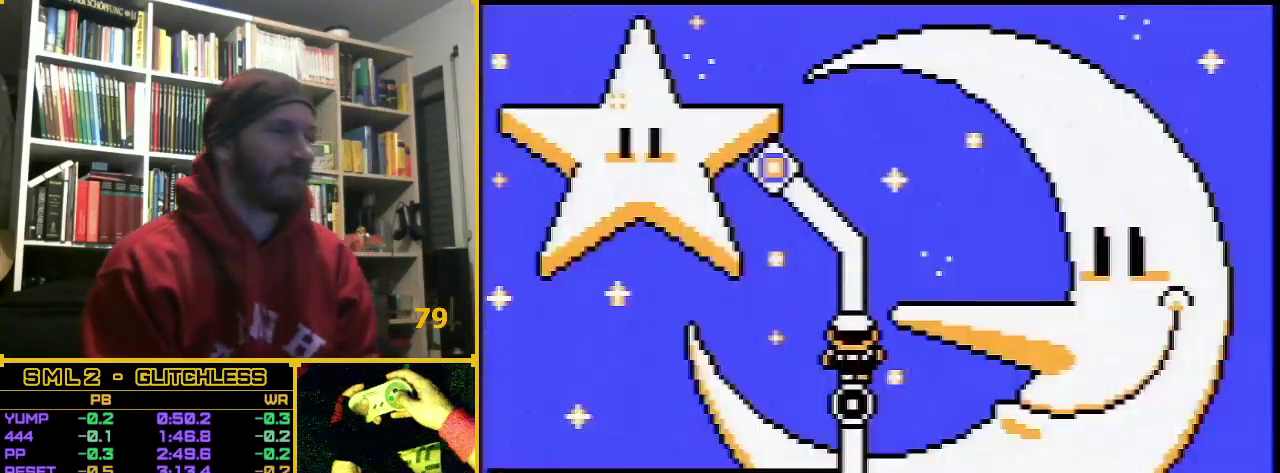
{"buttons": [], "events": []}
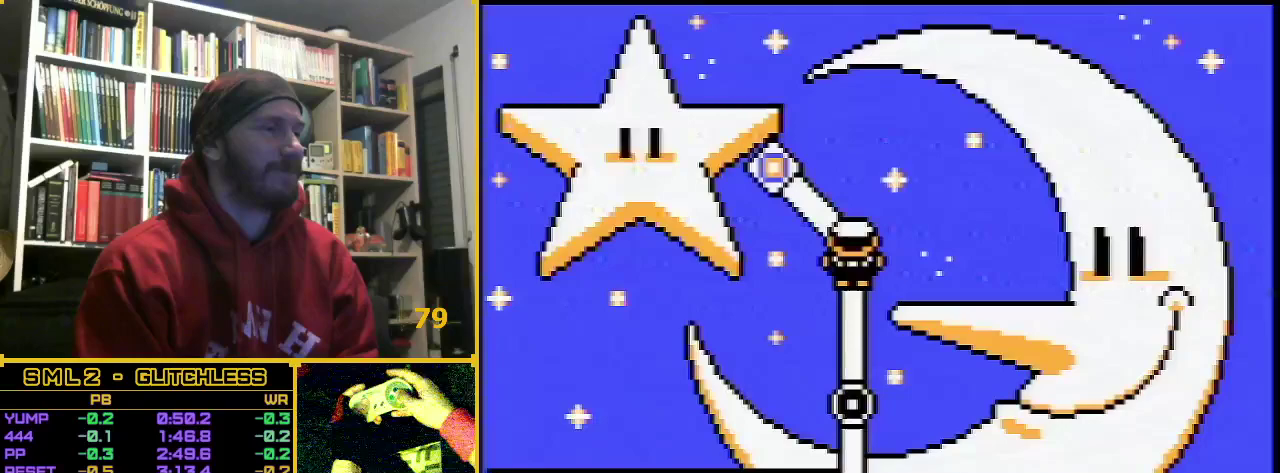
{"buttons": [], "events": []}
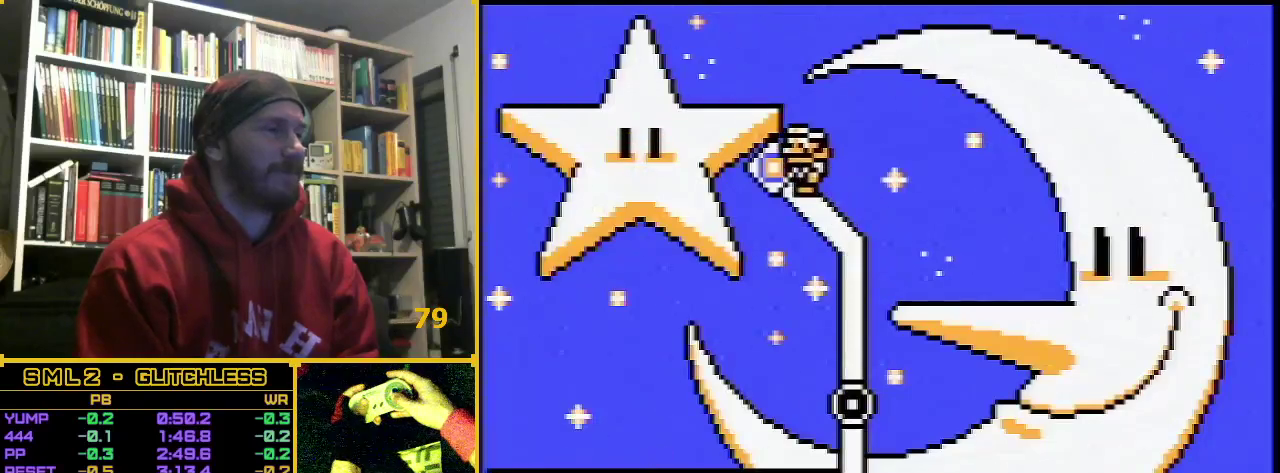
{"buttons": ["A"], "events": [[117, "A", "down"]]}
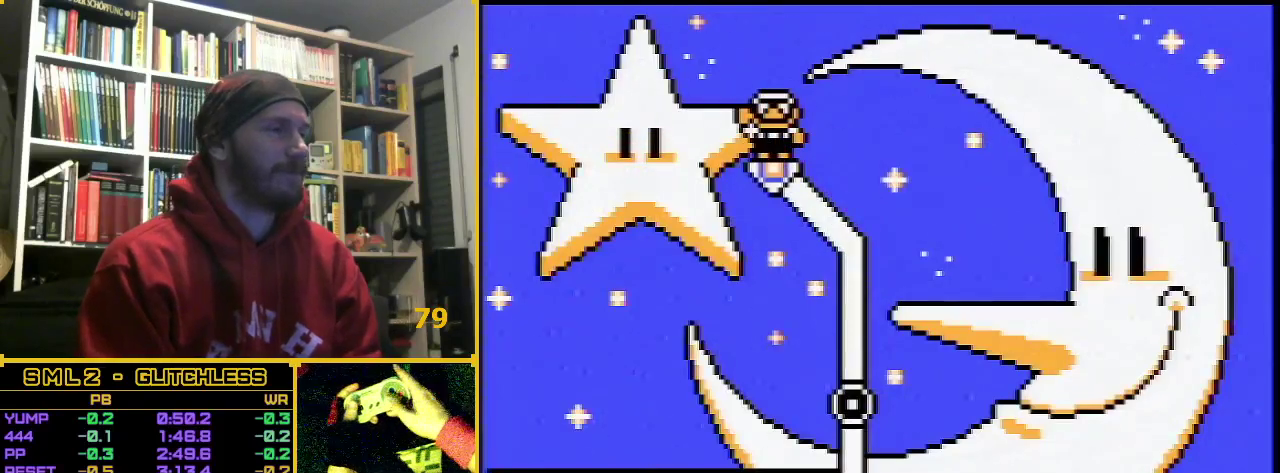
{"buttons": [], "events": [[17, "A", "up"]]}
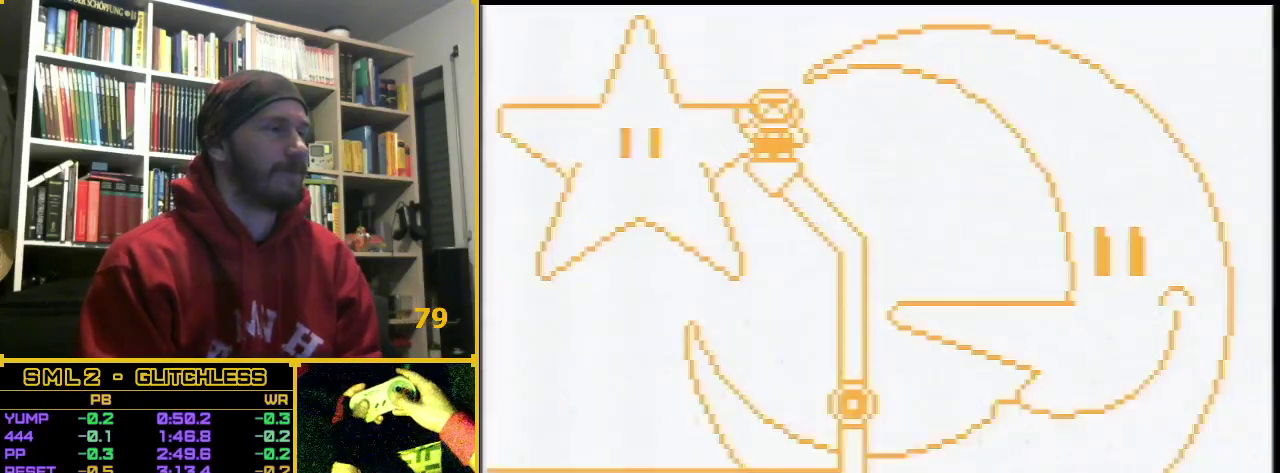
{"buttons": [], "events": []}
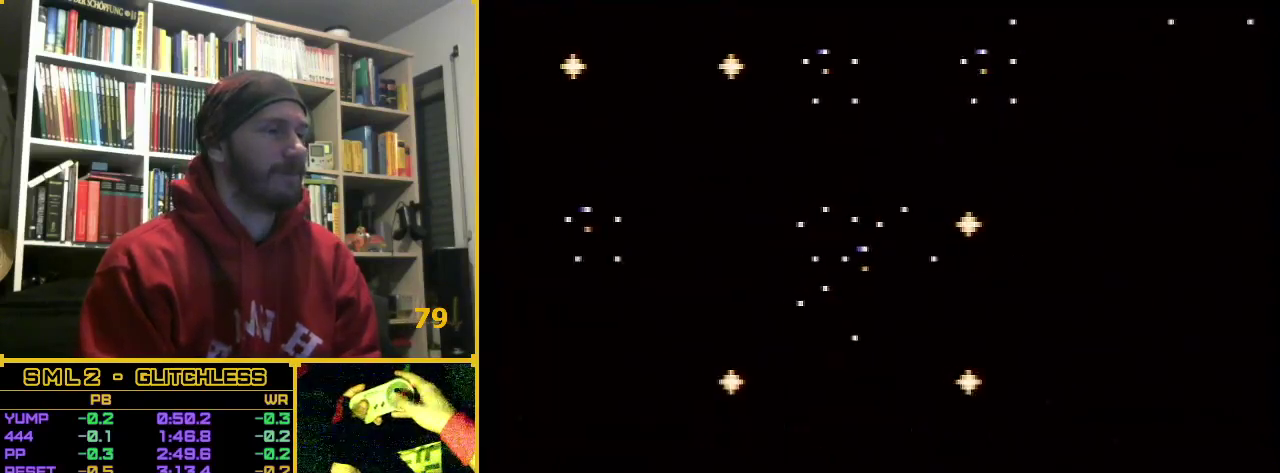
{"buttons": ["A"], "events": [[100, "A", "down"]]}
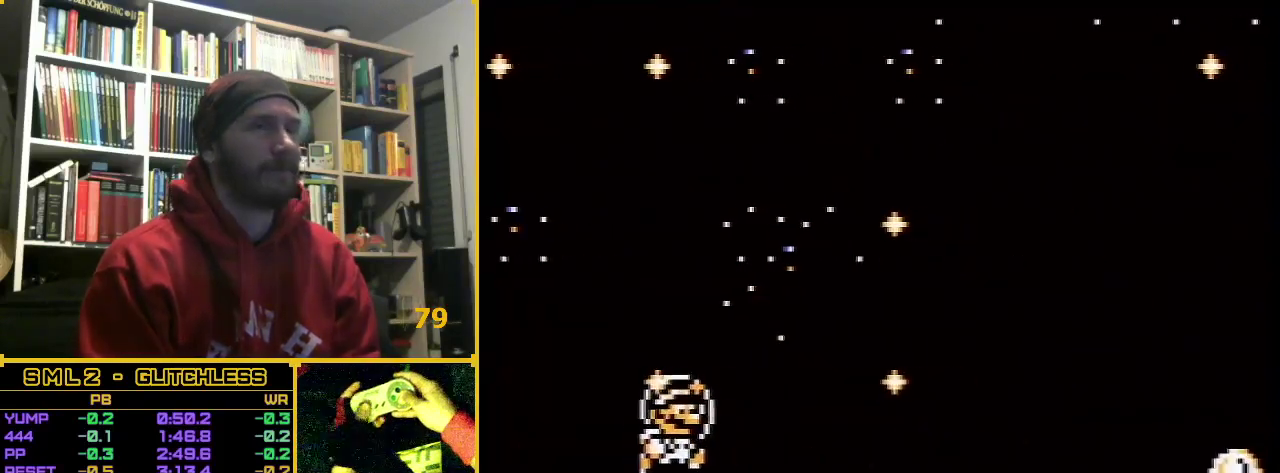
{"buttons": ["A"], "events": []}
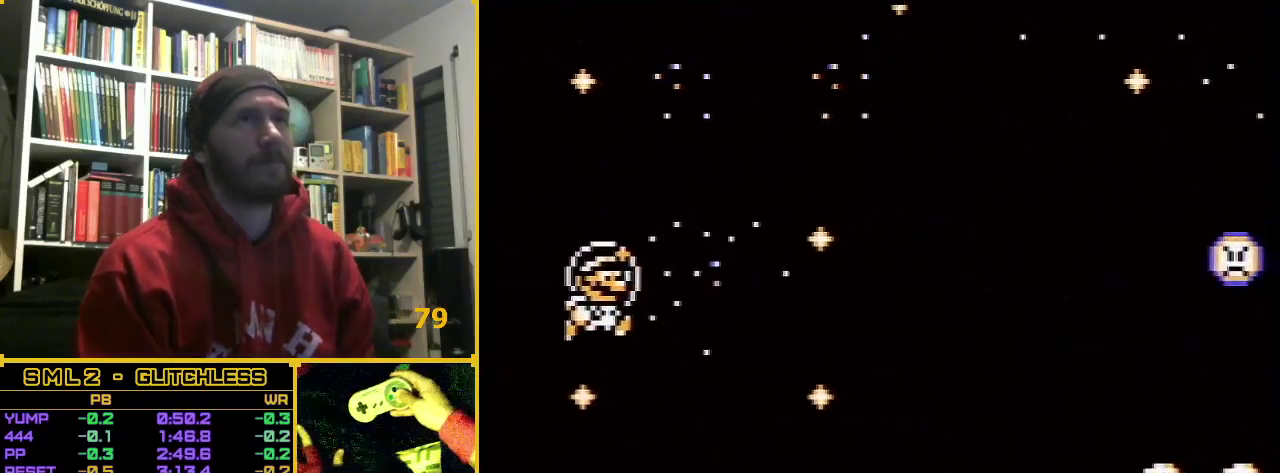
{"buttons": ["A"], "events": []}
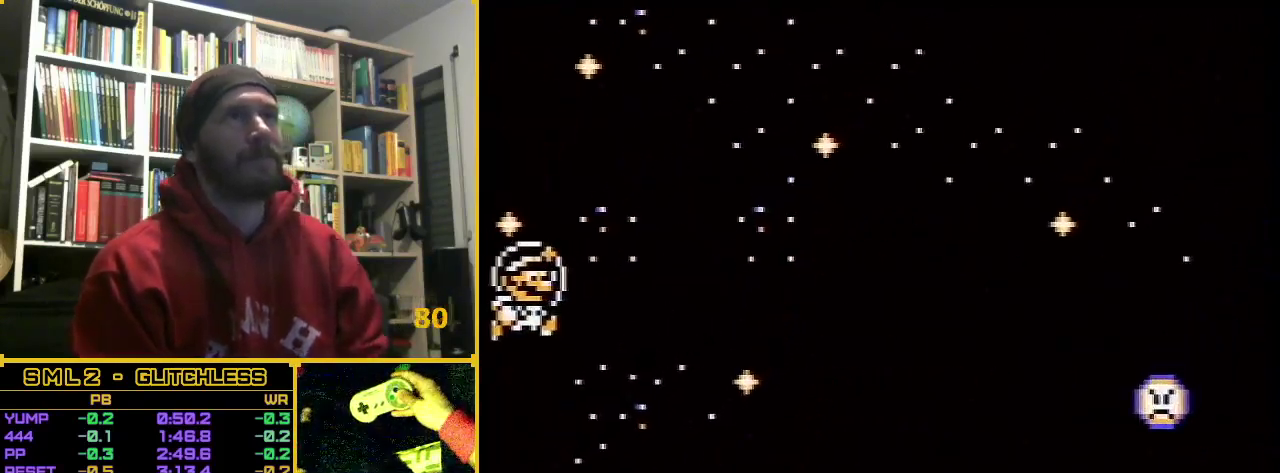
{"buttons": ["A"], "events": []}
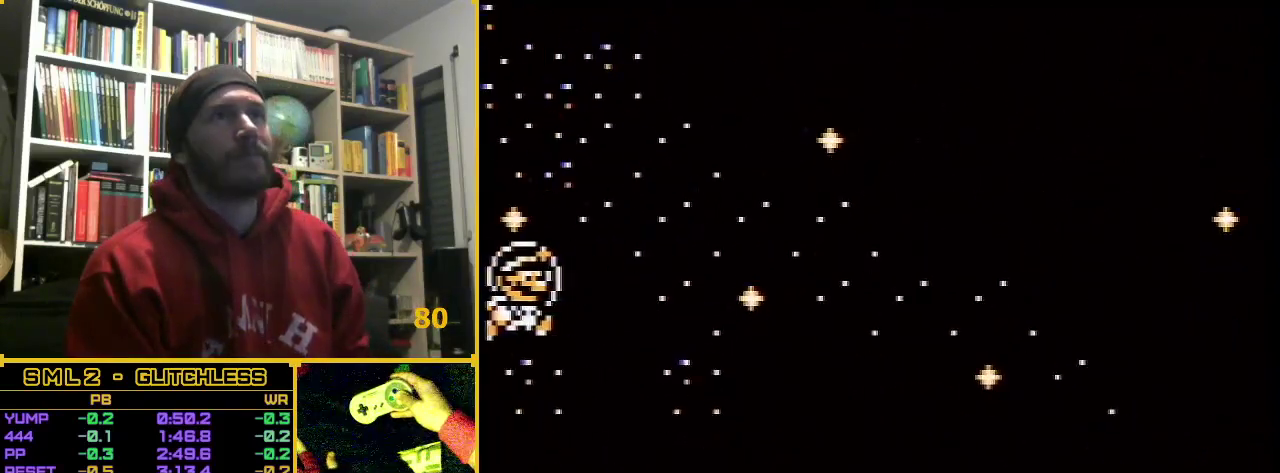
{"buttons": ["A"], "events": []}
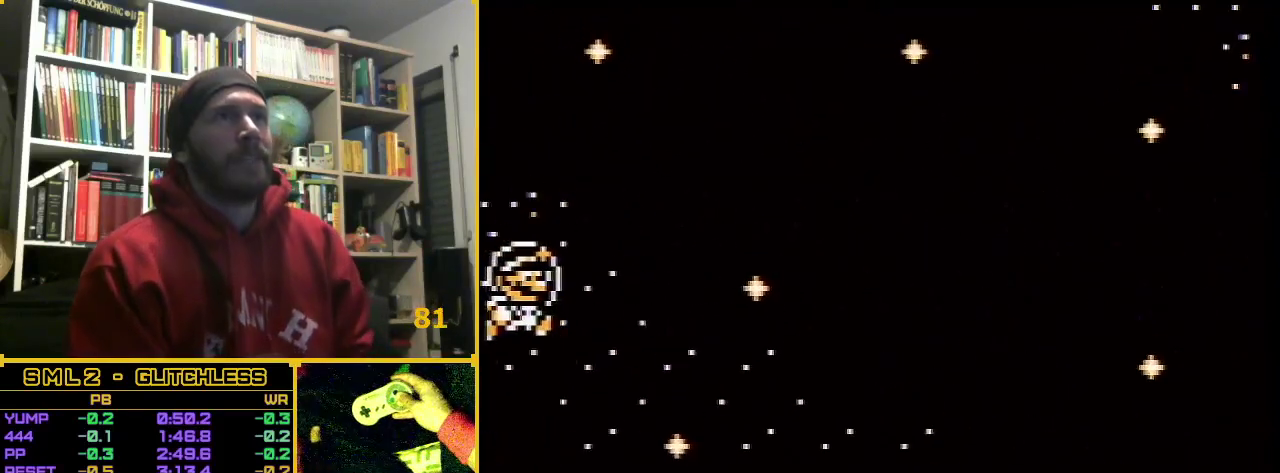
{"buttons": ["A"], "events": []}
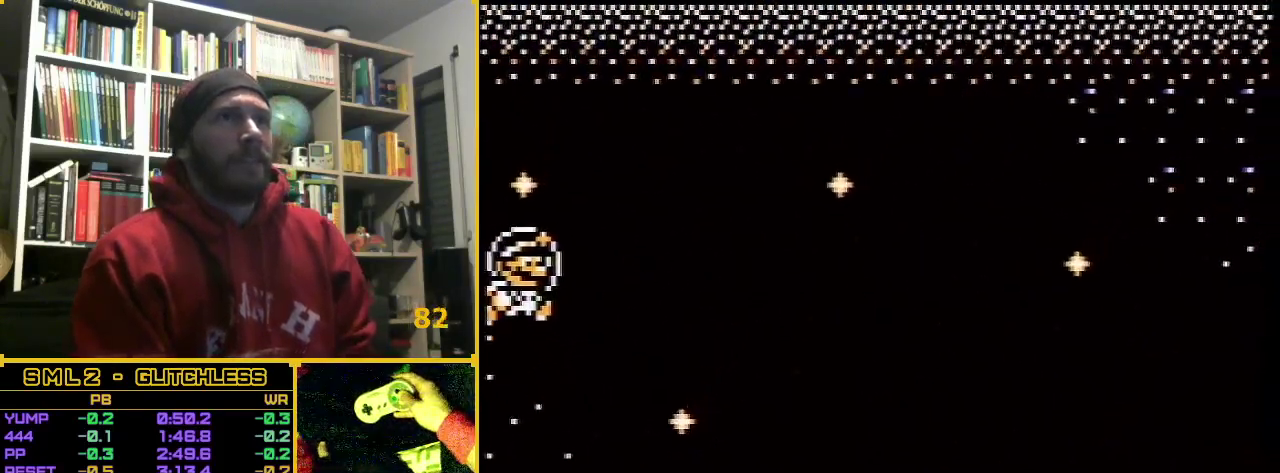
{"buttons": ["A"], "events": []}
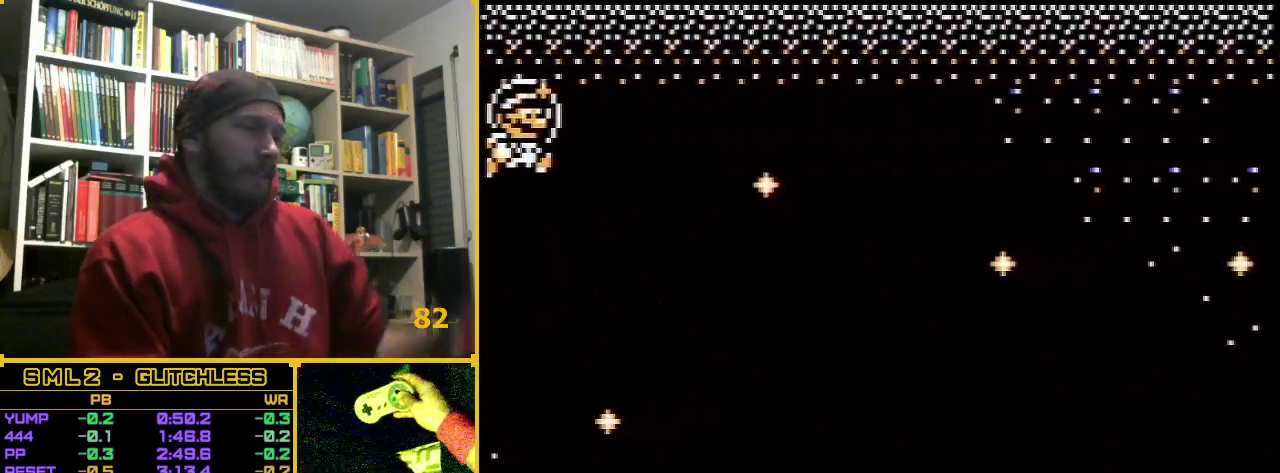
{"buttons": ["A"], "events": []}
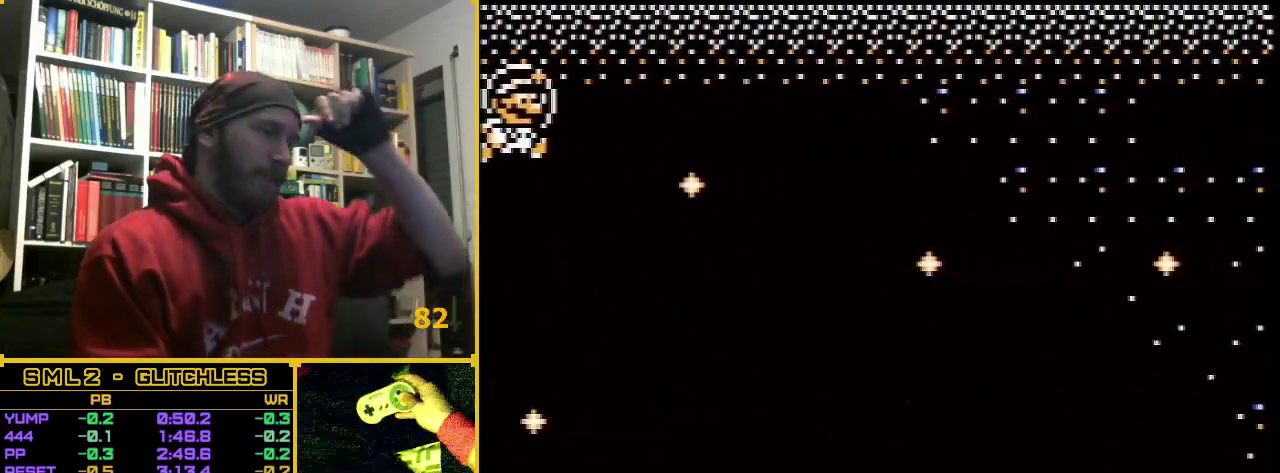
{"buttons": ["A"], "events": []}